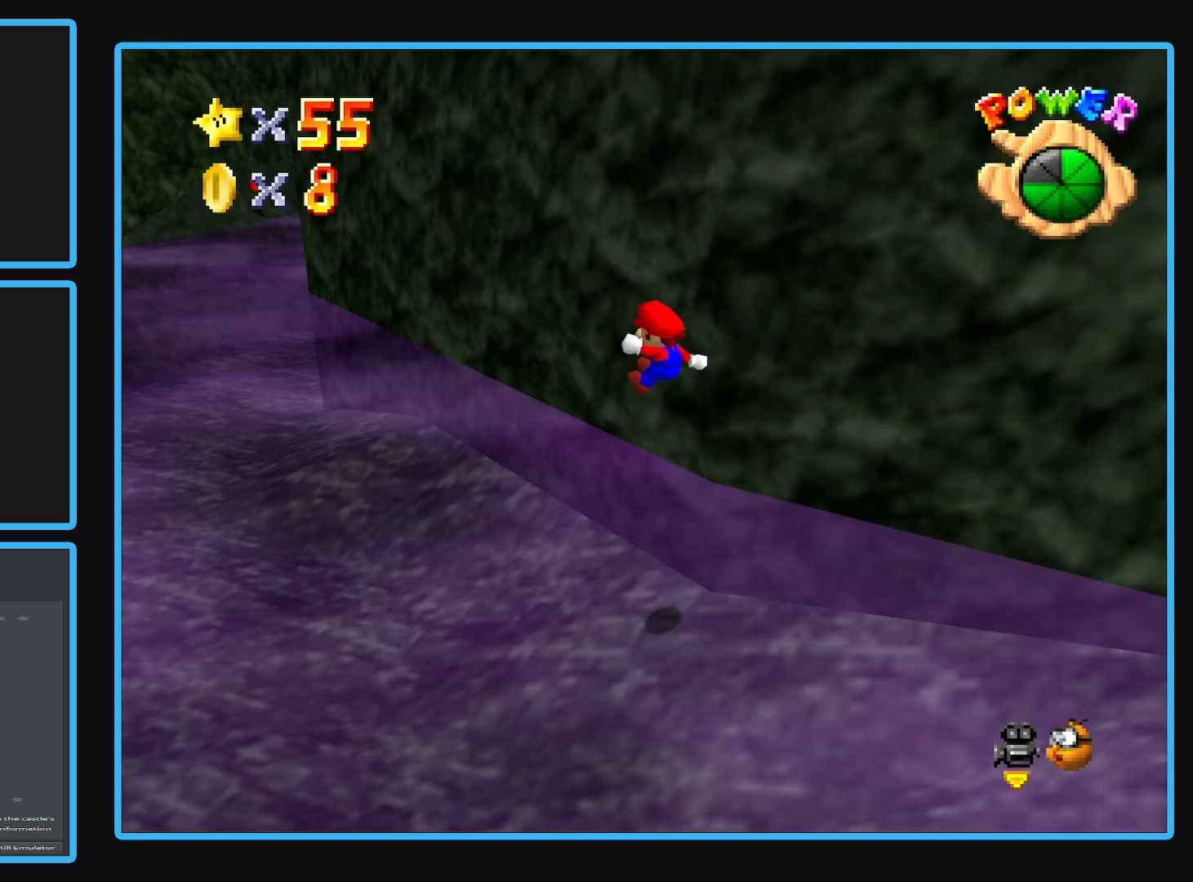
Gameplay with a controller (Xbox layout); each line is a JSON object with the inputs held at the frame after it (dt_ms = milliseconds from this image to that frame). "events" lists button and stick changes between this image and that frame as [ms after this image, input, new state], when the widget could be followed in between. Not read: L3 R3.
{"dt_ms": 500, "buttons": ["B"], "left_stick": "up-left", "right_stick": "center", "events": [[117, "left_stick", "up"], [267, "left_stick", "up-left"], [467, "B", "down"]]}
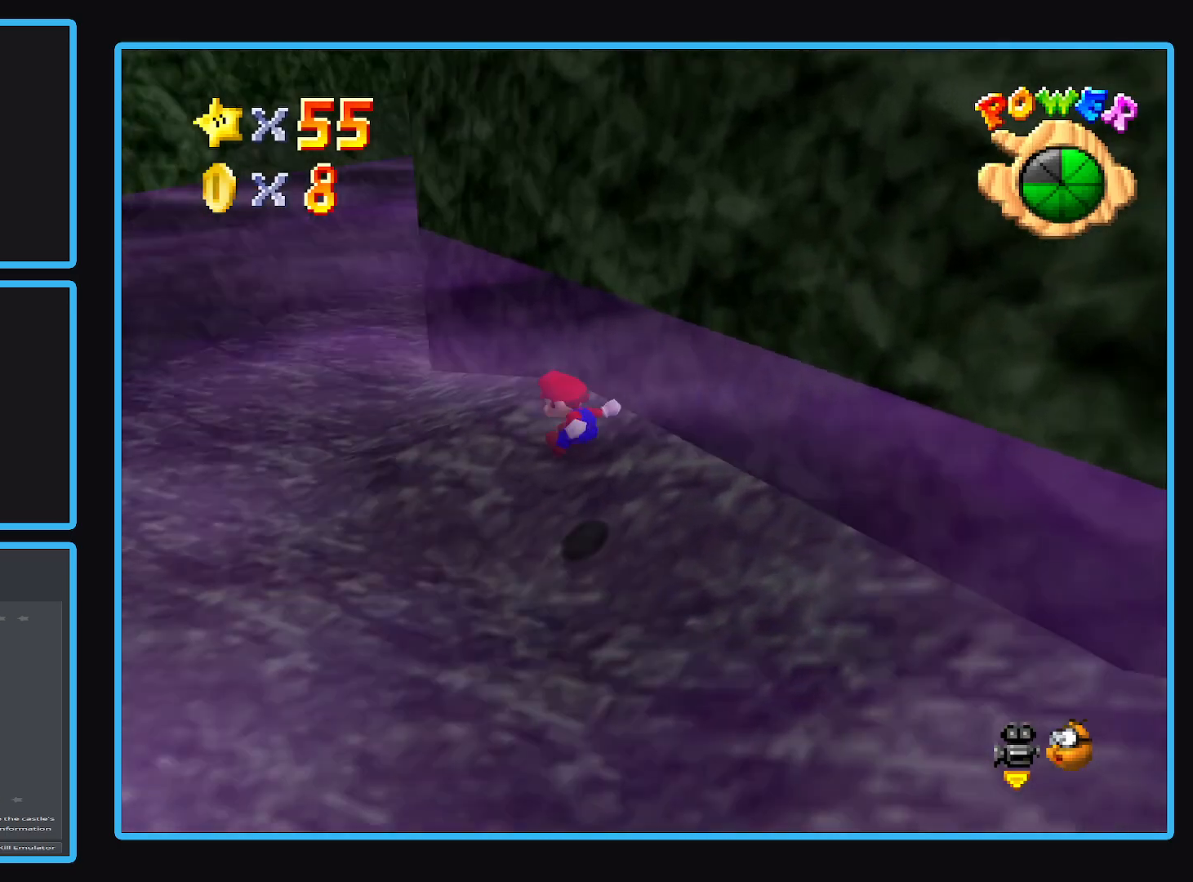
{"dt_ms": 500, "buttons": [], "left_stick": "up", "right_stick": "center", "events": [[100, "B", "up"], [383, "left_stick", "up"]]}
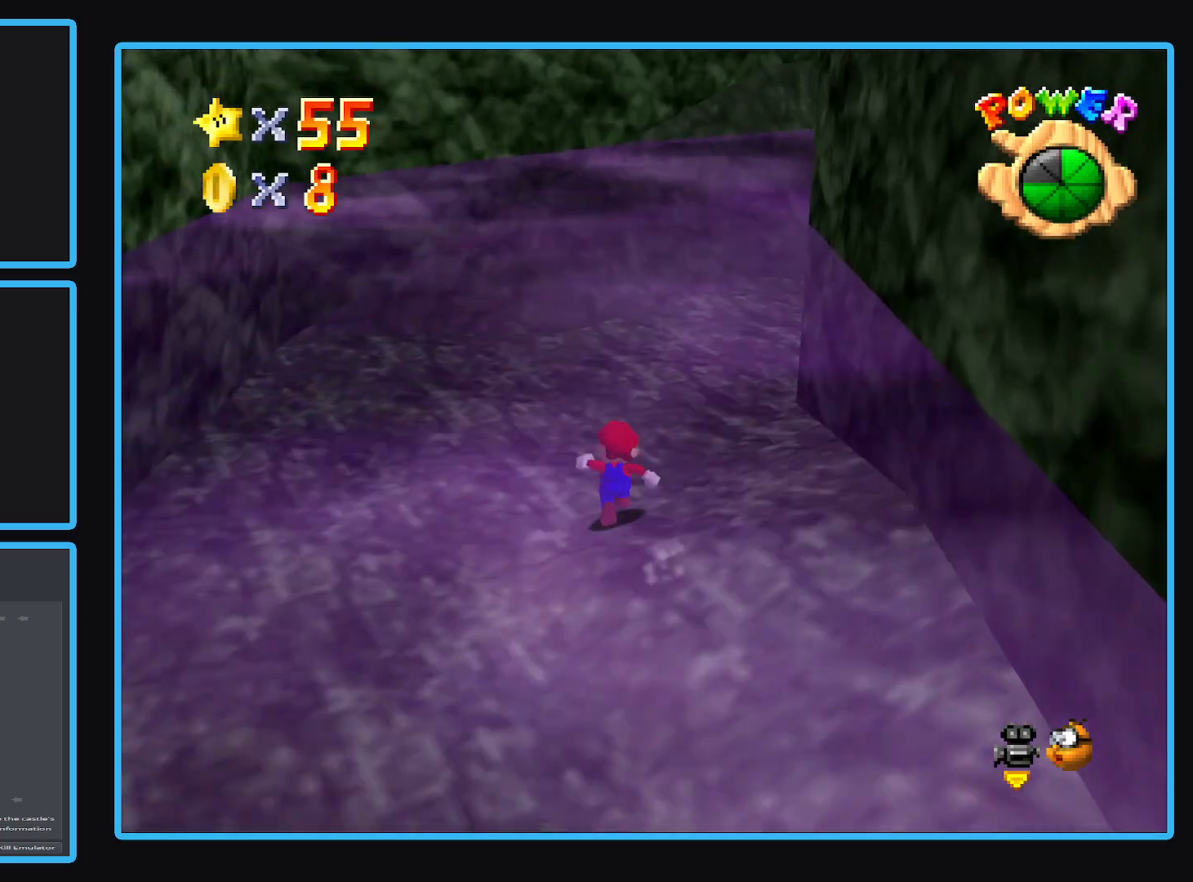
{"dt_ms": 500, "buttons": [], "left_stick": "right", "right_stick": "center", "events": [[33, "L2", "down"], [150, "A", "down"], [167, "left_stick", "up-right"], [317, "A", "up"], [350, "L2", "up"], [417, "left_stick", "right"]]}
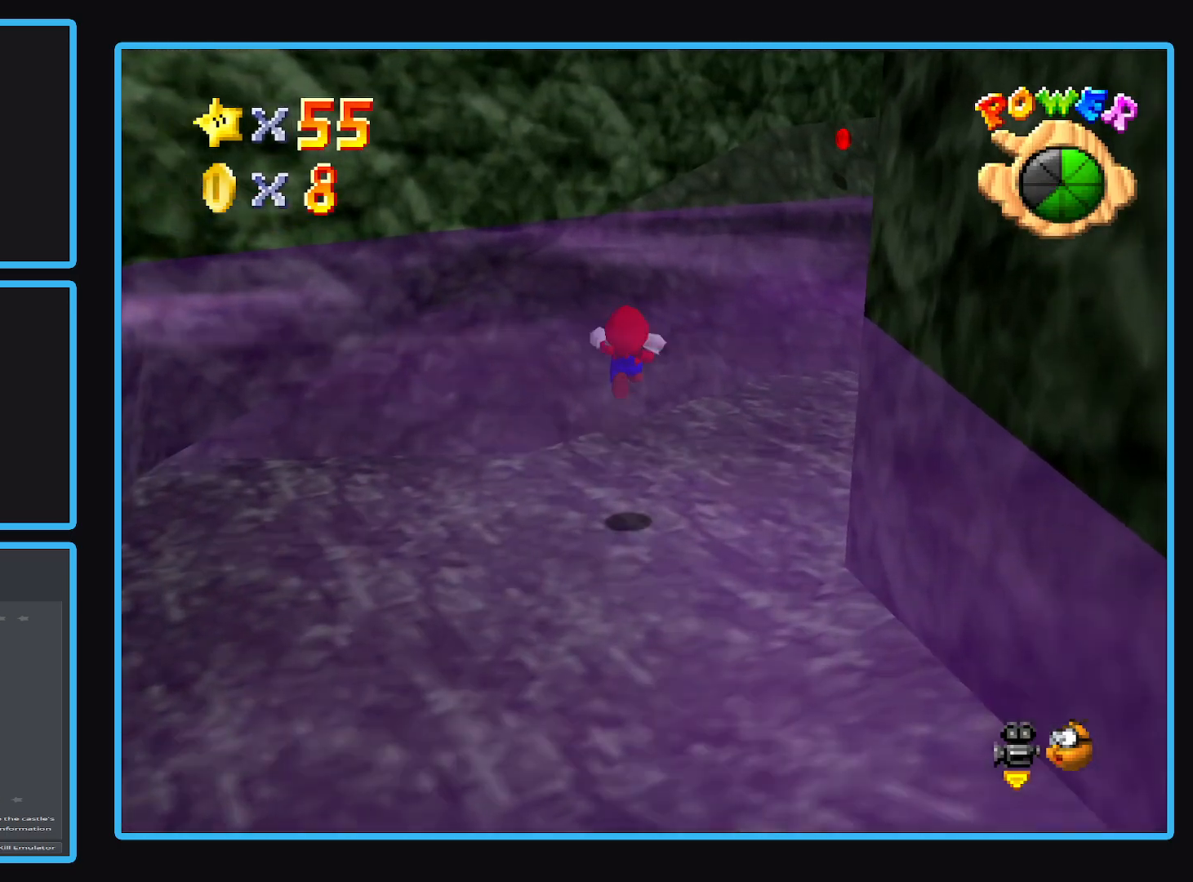
{"dt_ms": 500, "buttons": [], "left_stick": "center", "right_stick": "center", "events": [[17, "Y", "down"], [100, "Y", "up"], [417, "left_stick", "center"]]}
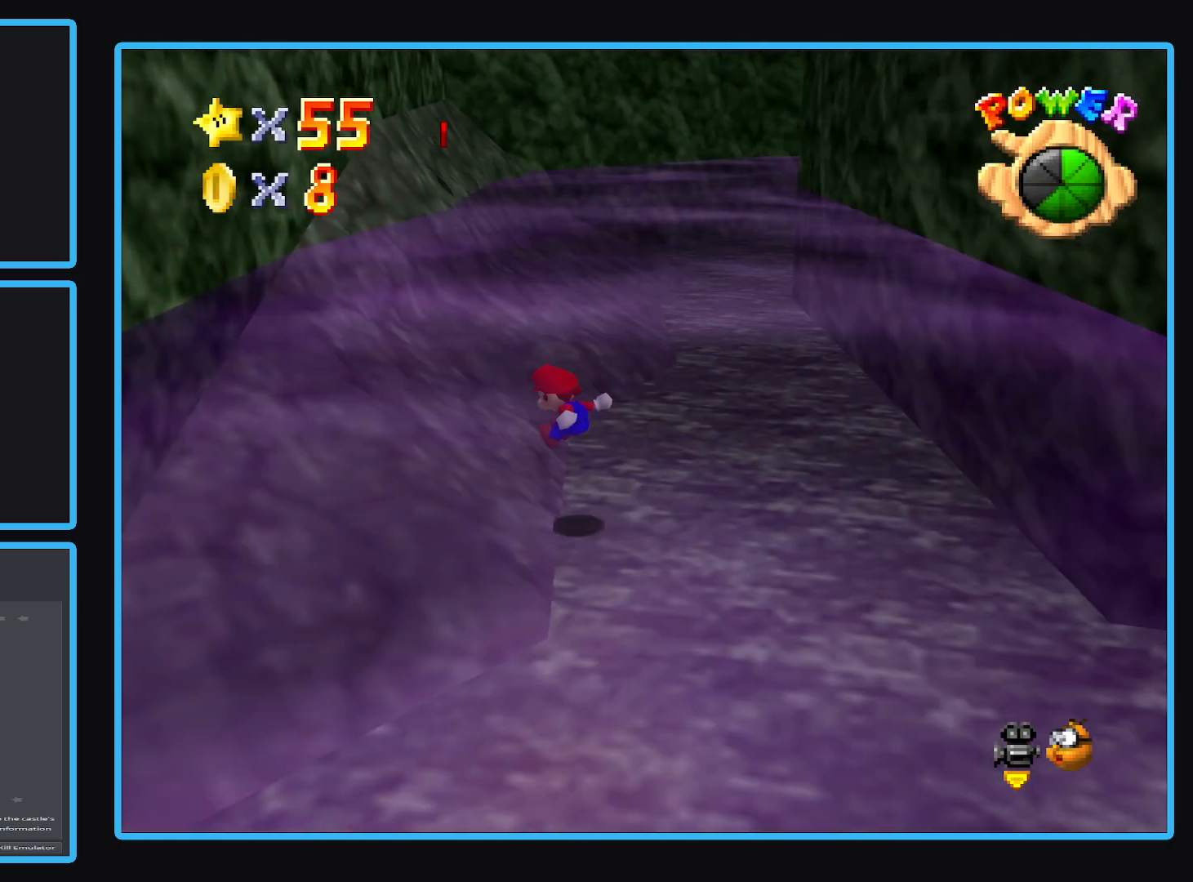
{"dt_ms": 500, "buttons": [], "left_stick": "up", "right_stick": "center", "events": [[33, "left_stick", "up"]]}
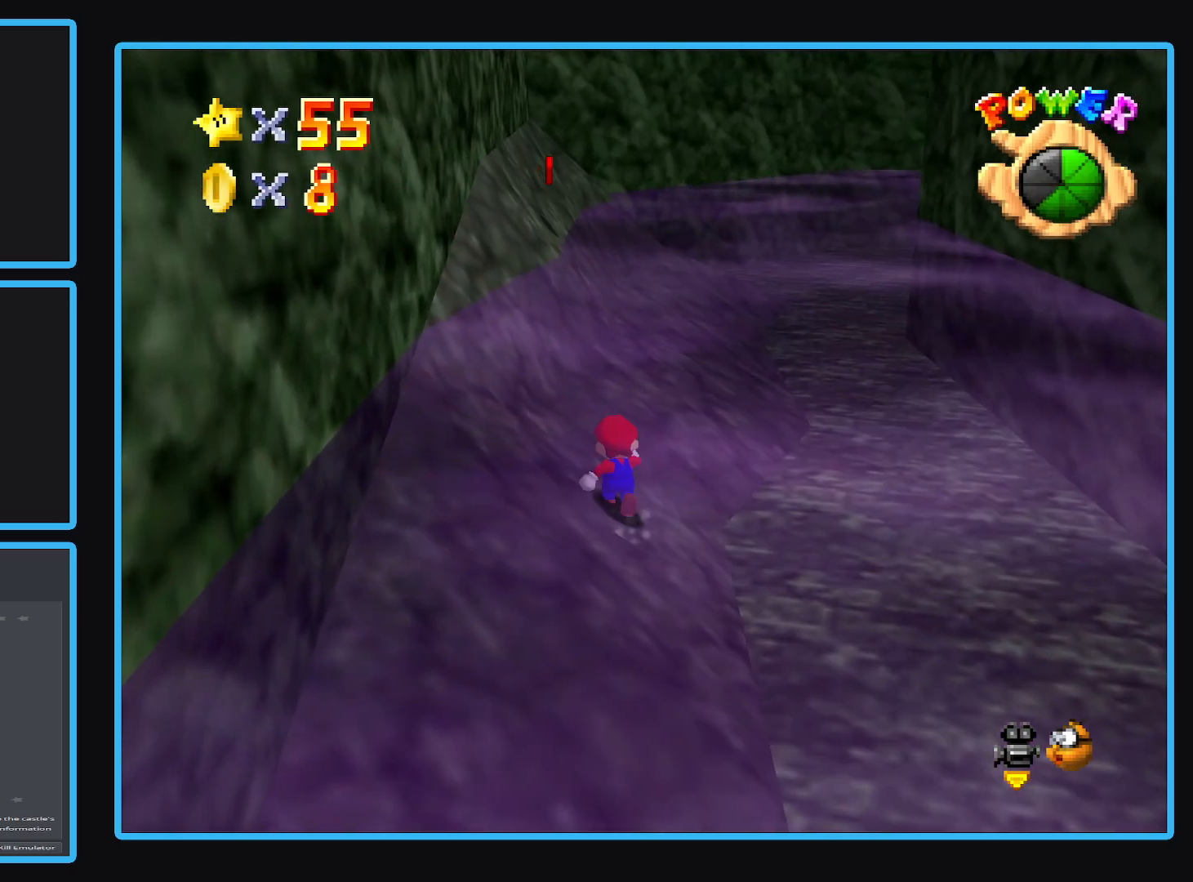
{"dt_ms": 500, "buttons": ["A", "X"], "left_stick": "up", "right_stick": "center", "events": [[333, "A", "down"], [467, "X", "down"]]}
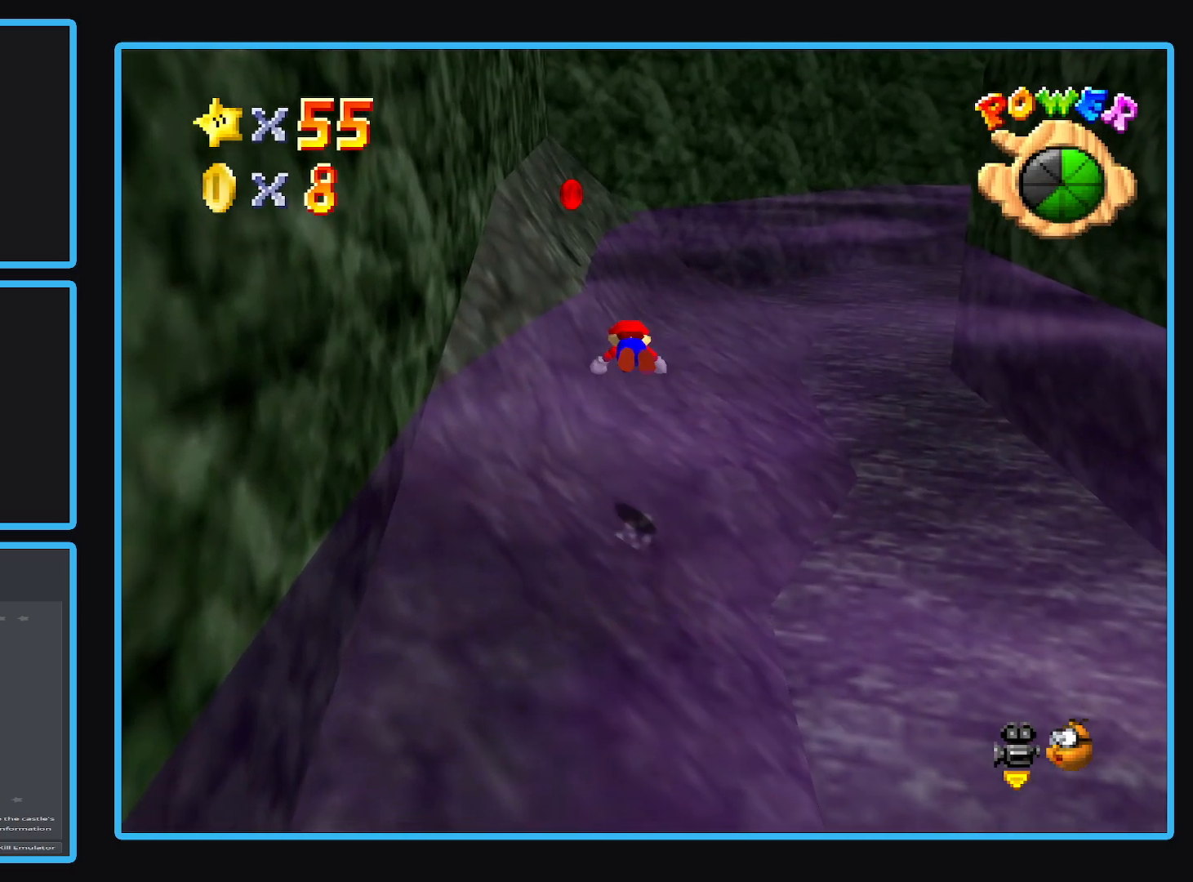
{"dt_ms": 500, "buttons": [], "left_stick": "up-right", "right_stick": "center", "events": [[167, "A", "up"], [183, "X", "up"], [217, "left_stick", "up-right"]]}
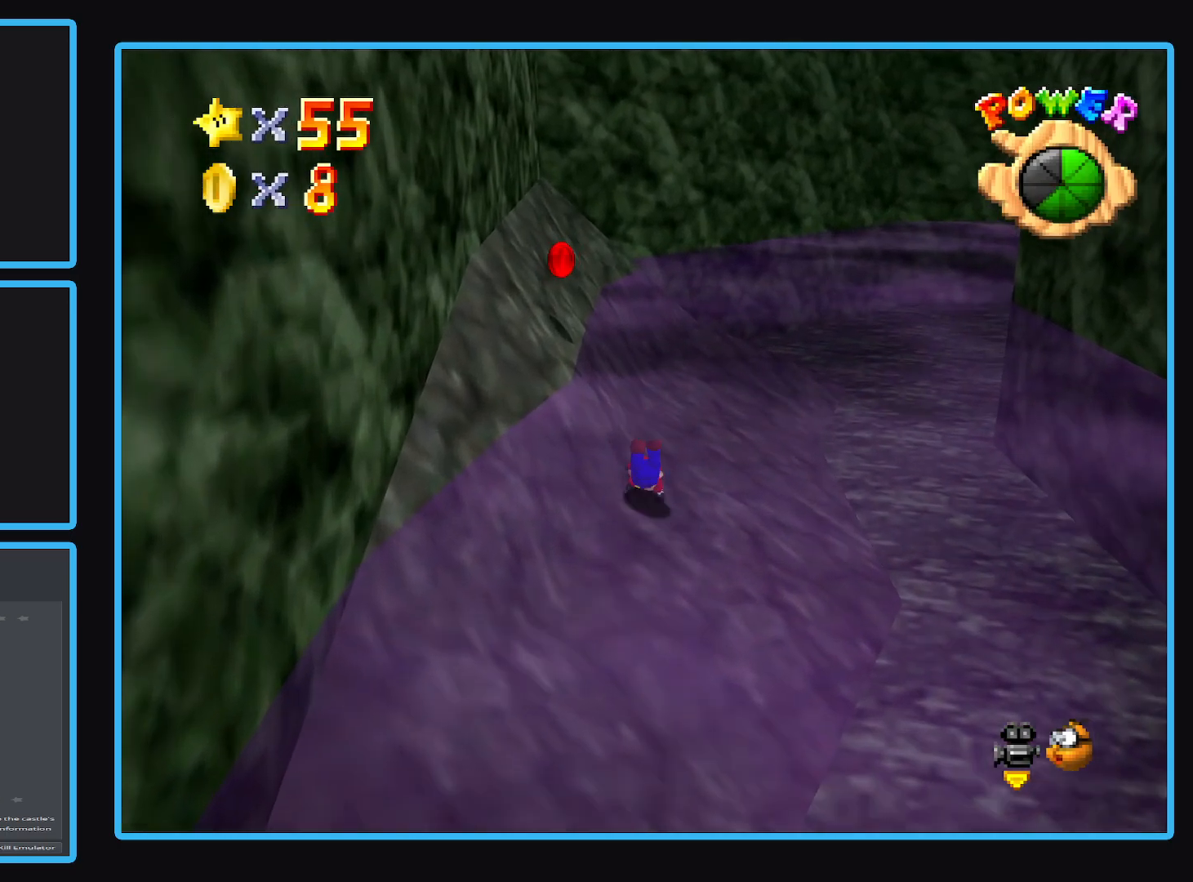
{"dt_ms": 500, "buttons": ["A"], "left_stick": "left", "right_stick": "center", "events": [[17, "left_stick", "center"], [67, "left_stick", "down"], [150, "A", "down"], [300, "A", "up"], [300, "left_stick", "down-right"], [450, "left_stick", "center"], [467, "A", "down"], [500, "left_stick", "left"]]}
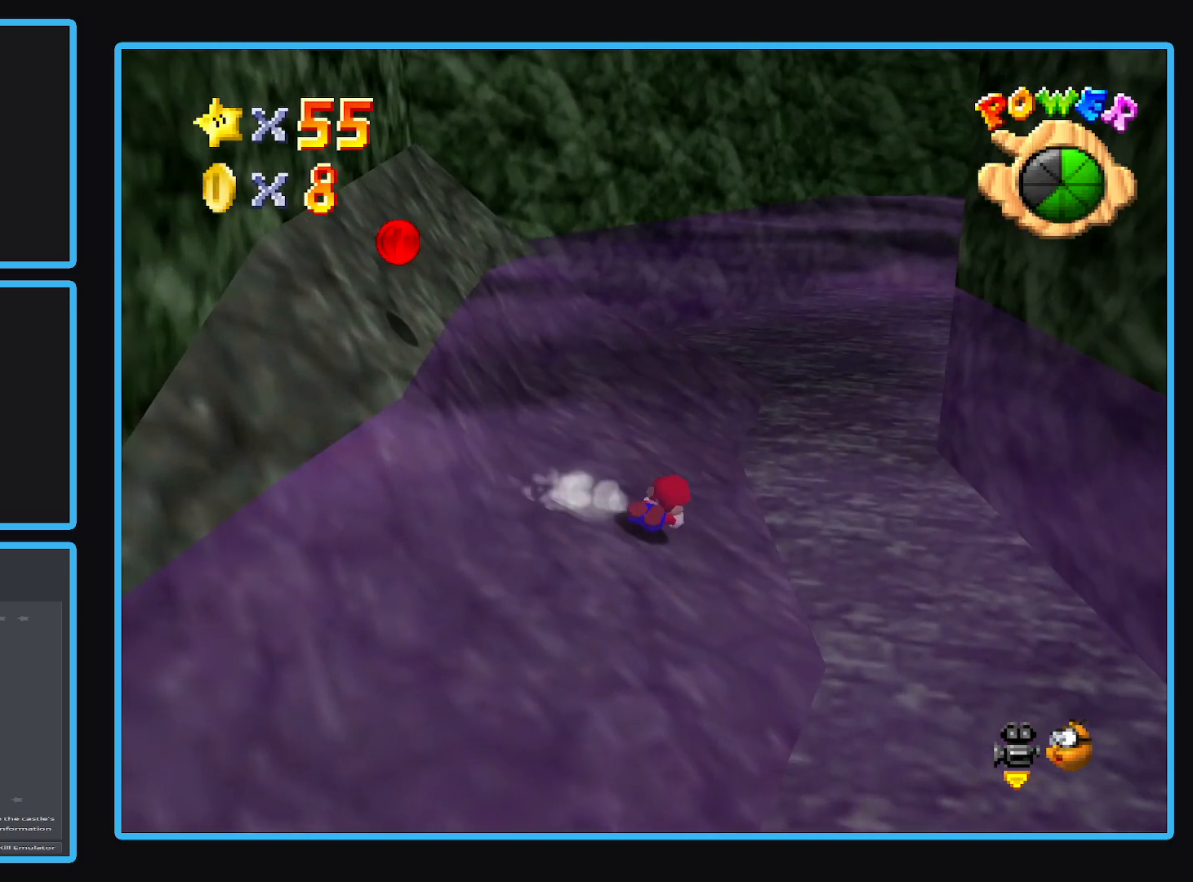
{"dt_ms": 500, "buttons": ["A"], "left_stick": "down-left", "right_stick": "center", "events": [[117, "A", "up"], [200, "A", "down"], [217, "left_stick", "down-left"], [350, "A", "up"], [400, "A", "down"]]}
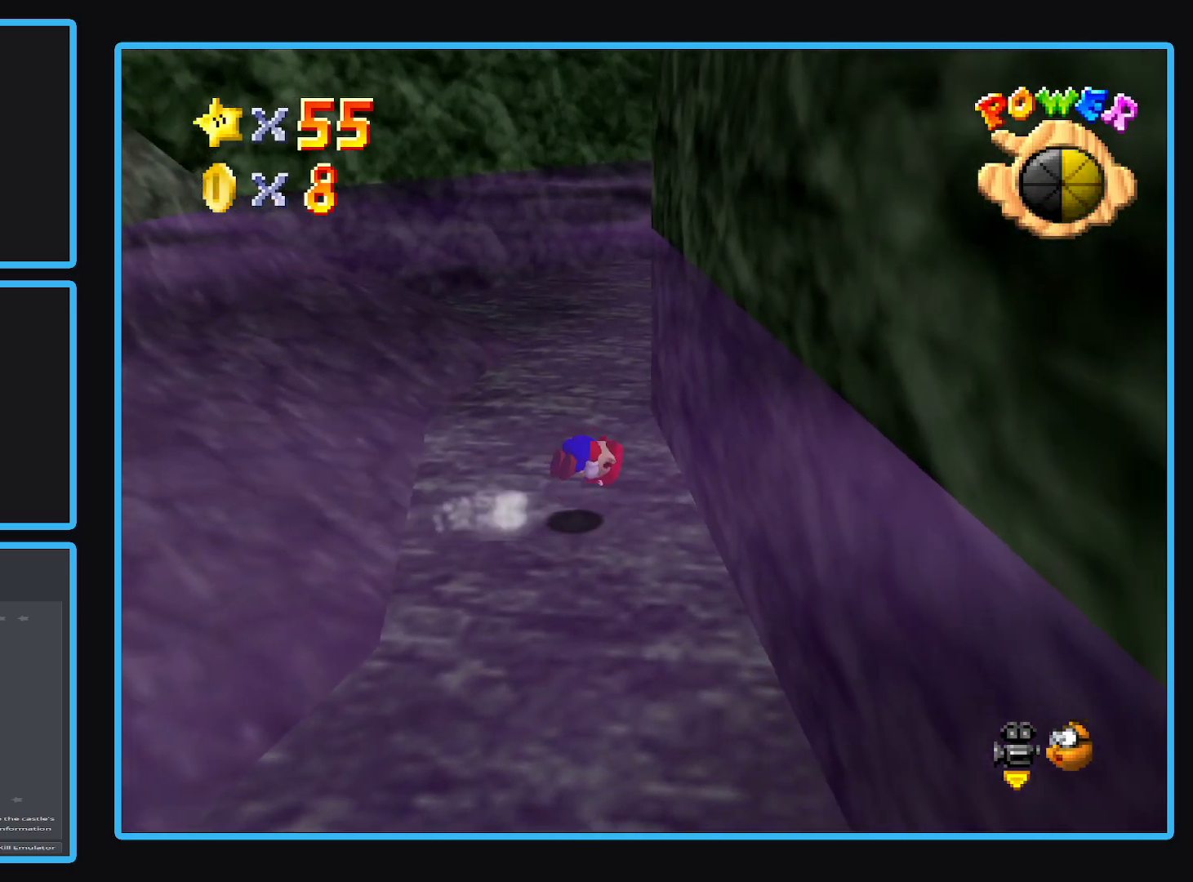
{"dt_ms": 500, "buttons": [], "left_stick": "left", "right_stick": "center", "events": [[50, "A", "up"], [317, "left_stick", "left"]]}
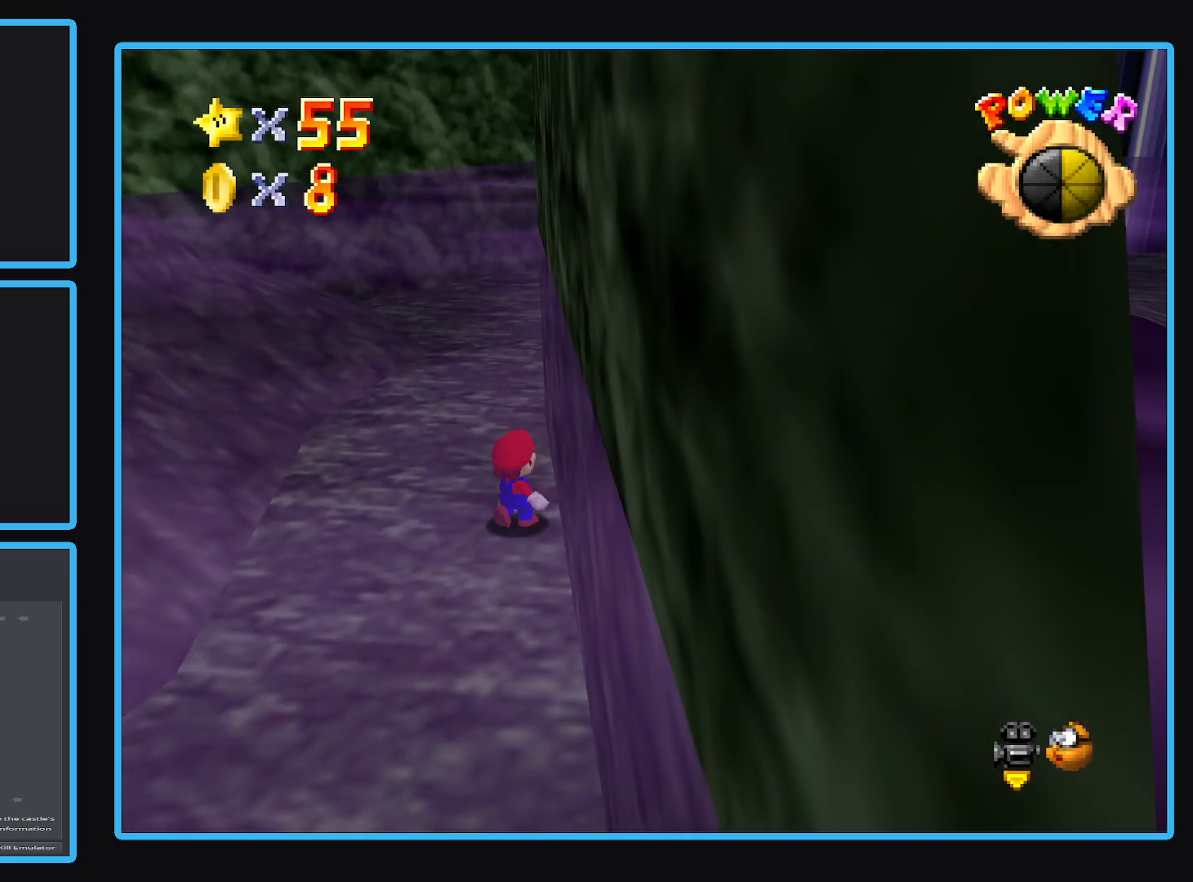
{"dt_ms": 500, "buttons": [], "left_stick": "left", "right_stick": "center", "events": []}
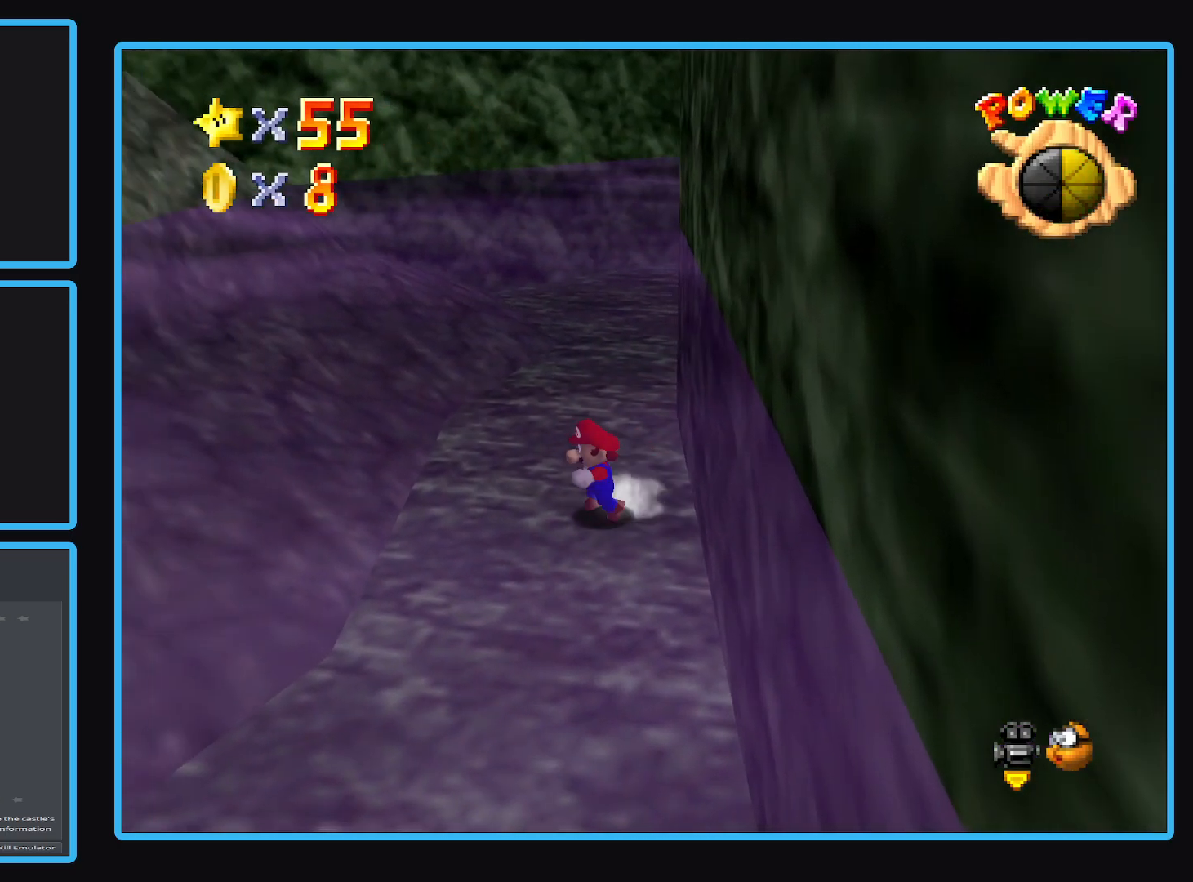
{"dt_ms": 500, "buttons": ["A"], "left_stick": "up-left", "right_stick": "center", "events": [[433, "A", "down"], [450, "left_stick", "up-left"]]}
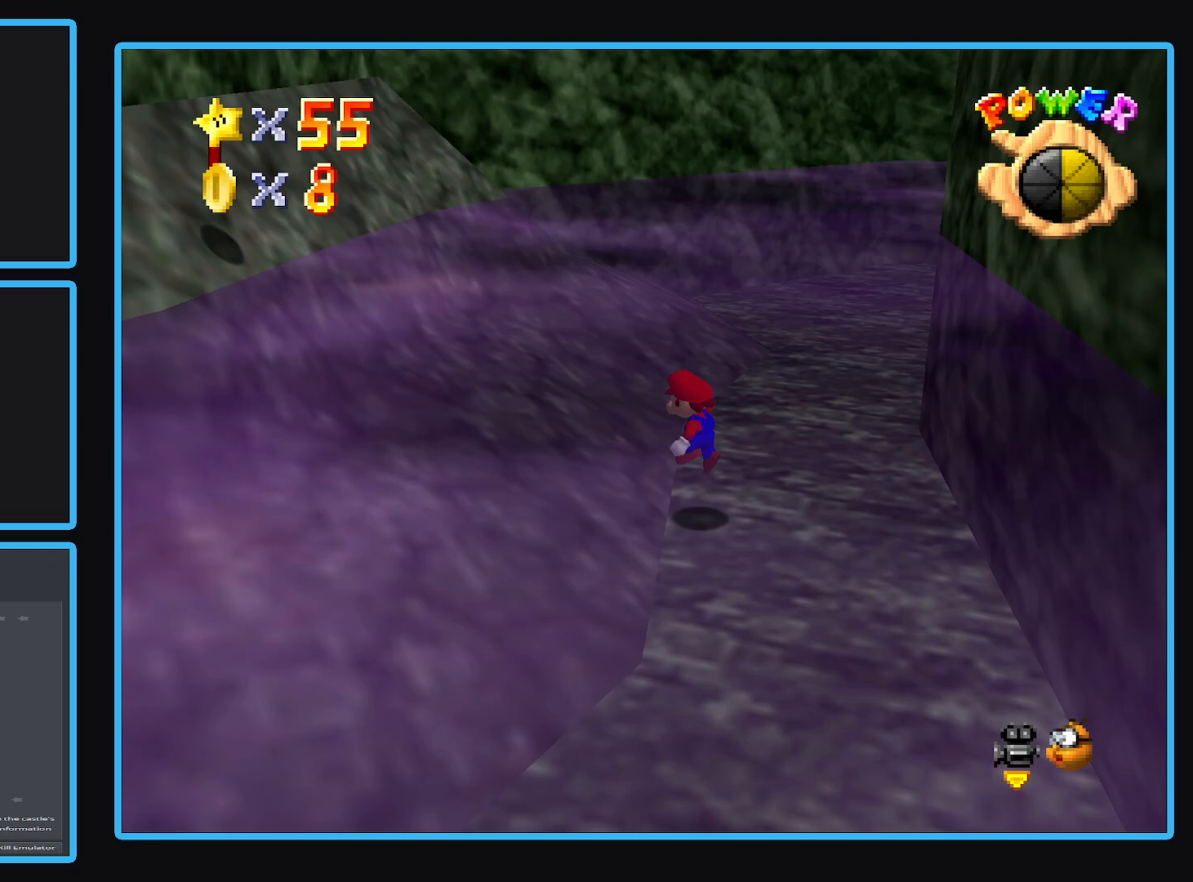
{"dt_ms": 500, "buttons": [], "left_stick": "down-left", "right_stick": "center", "events": [[117, "A", "up"], [400, "left_stick", "down-left"]]}
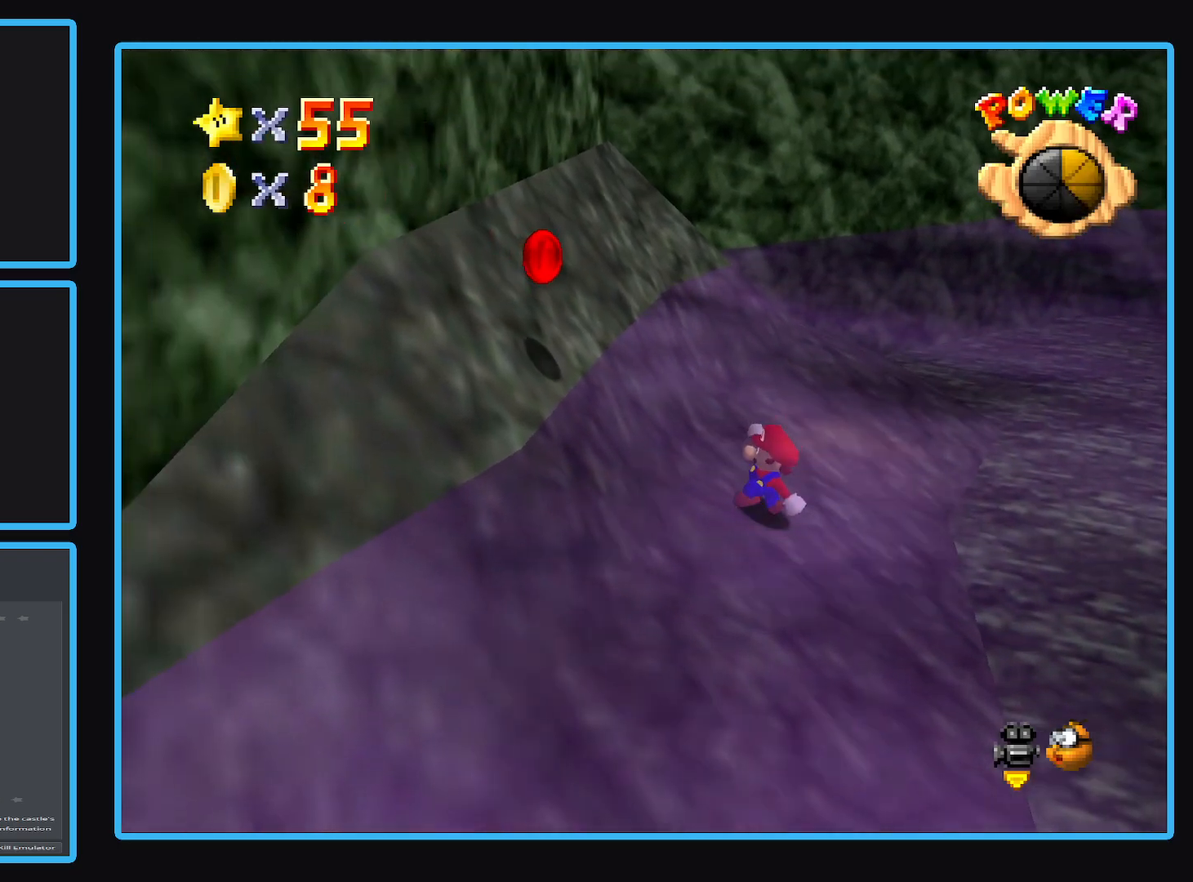
{"dt_ms": 500, "buttons": [], "left_stick": "down-right", "right_stick": "center", "events": [[100, "A", "down"], [117, "left_stick", "down"], [267, "A", "up"], [400, "left_stick", "down-right"]]}
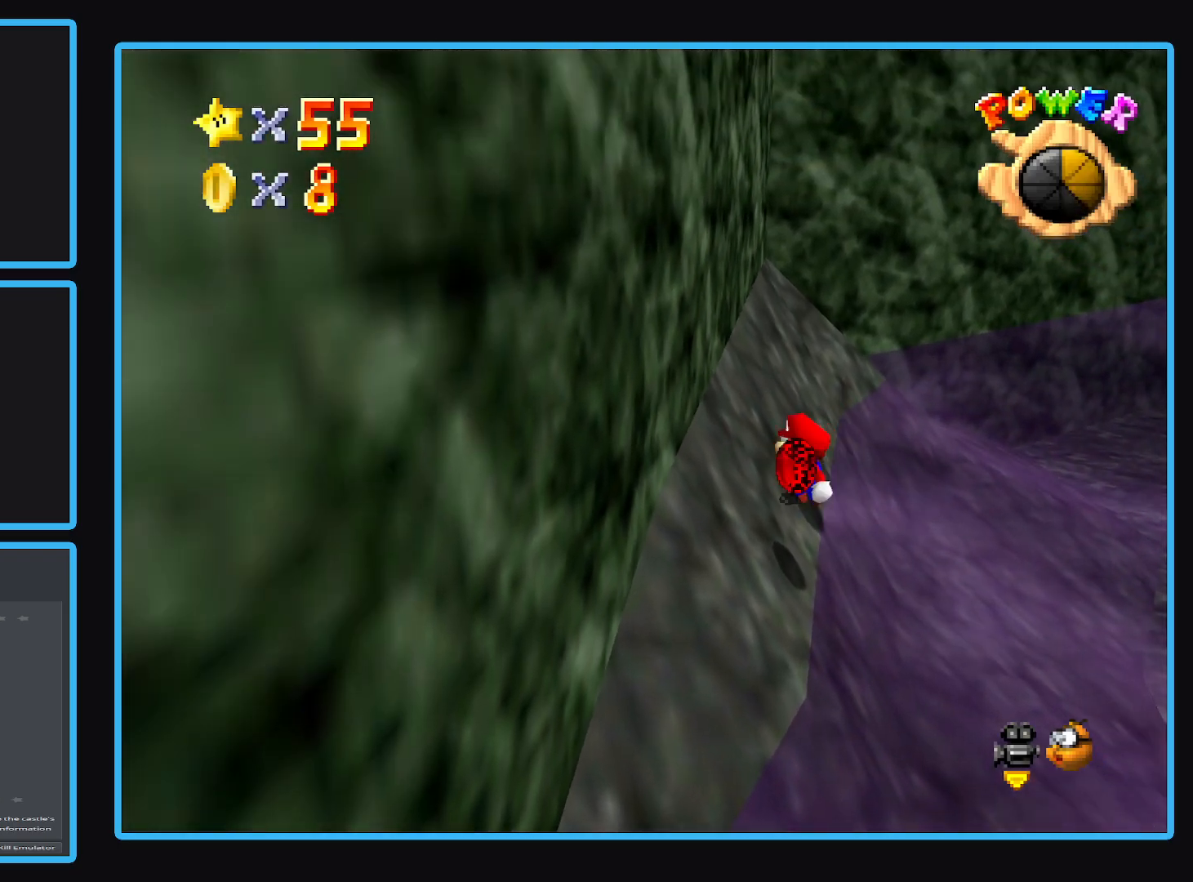
{"dt_ms": 500, "buttons": [], "left_stick": "down", "right_stick": "center", "events": [[133, "left_stick", "up-right"], [233, "left_stick", "down"]]}
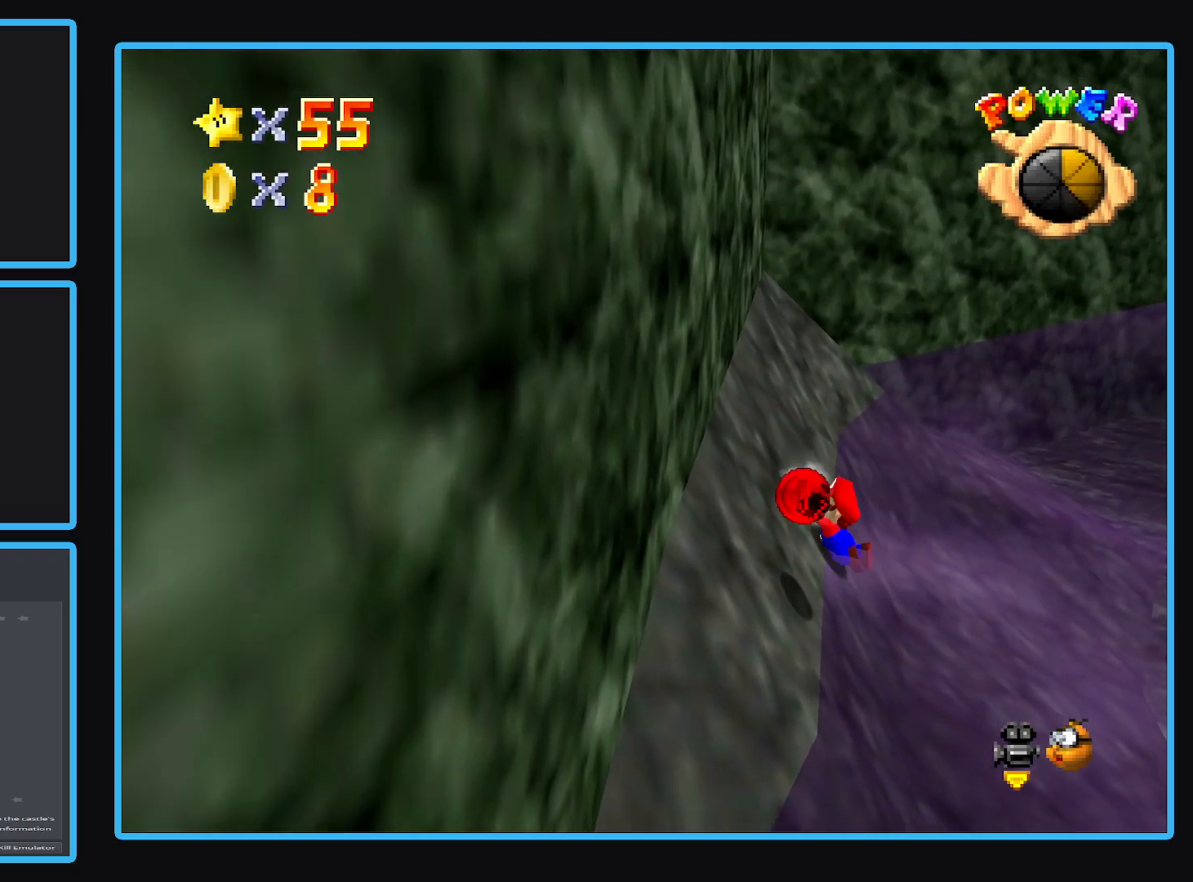
{"dt_ms": 500, "buttons": [], "left_stick": "down-left", "right_stick": "center", "events": [[50, "left_stick", "down-left"], [117, "A", "down"], [267, "A", "up"], [350, "A", "down"], [467, "A", "up"]]}
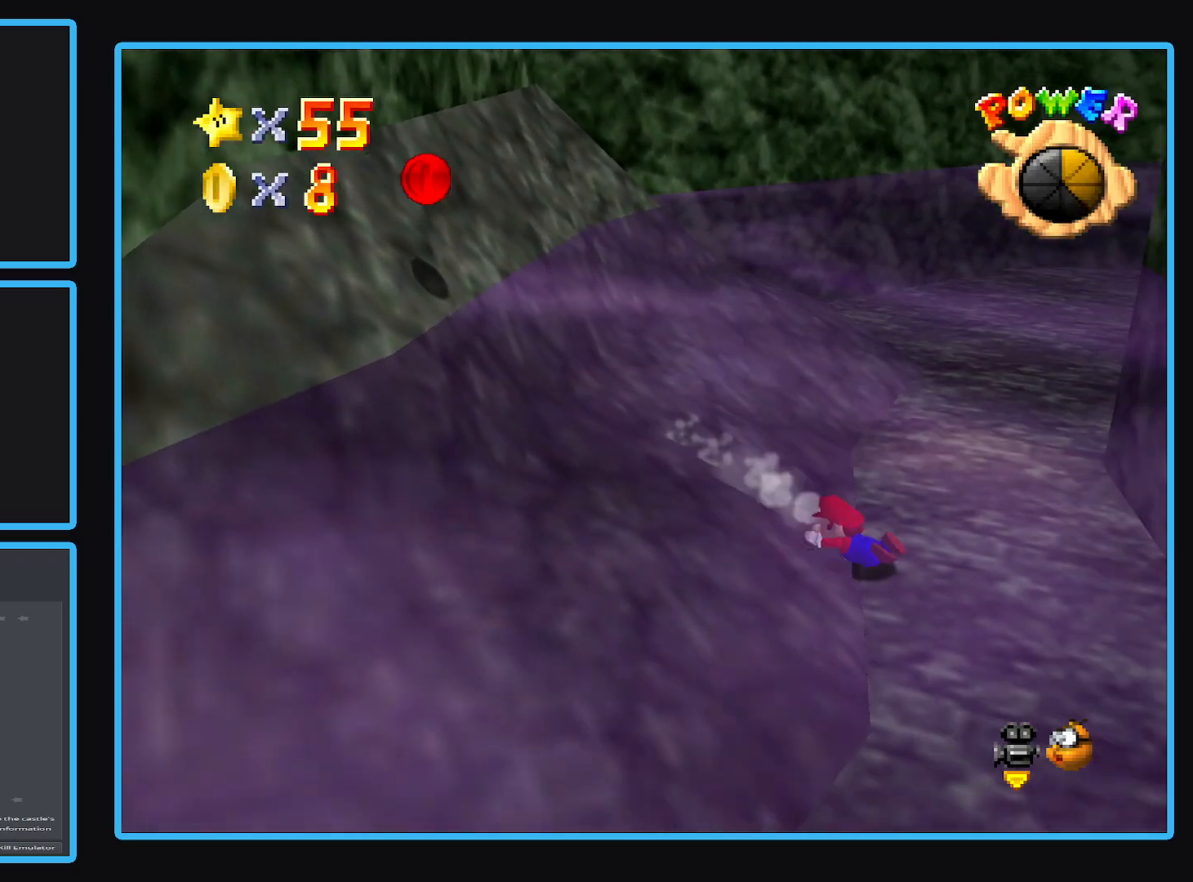
{"dt_ms": 500, "buttons": [], "left_stick": "up-left", "right_stick": "center", "events": [[17, "A", "down"], [200, "A", "up"], [267, "A", "down"], [350, "A", "up"], [383, "left_stick", "up-left"]]}
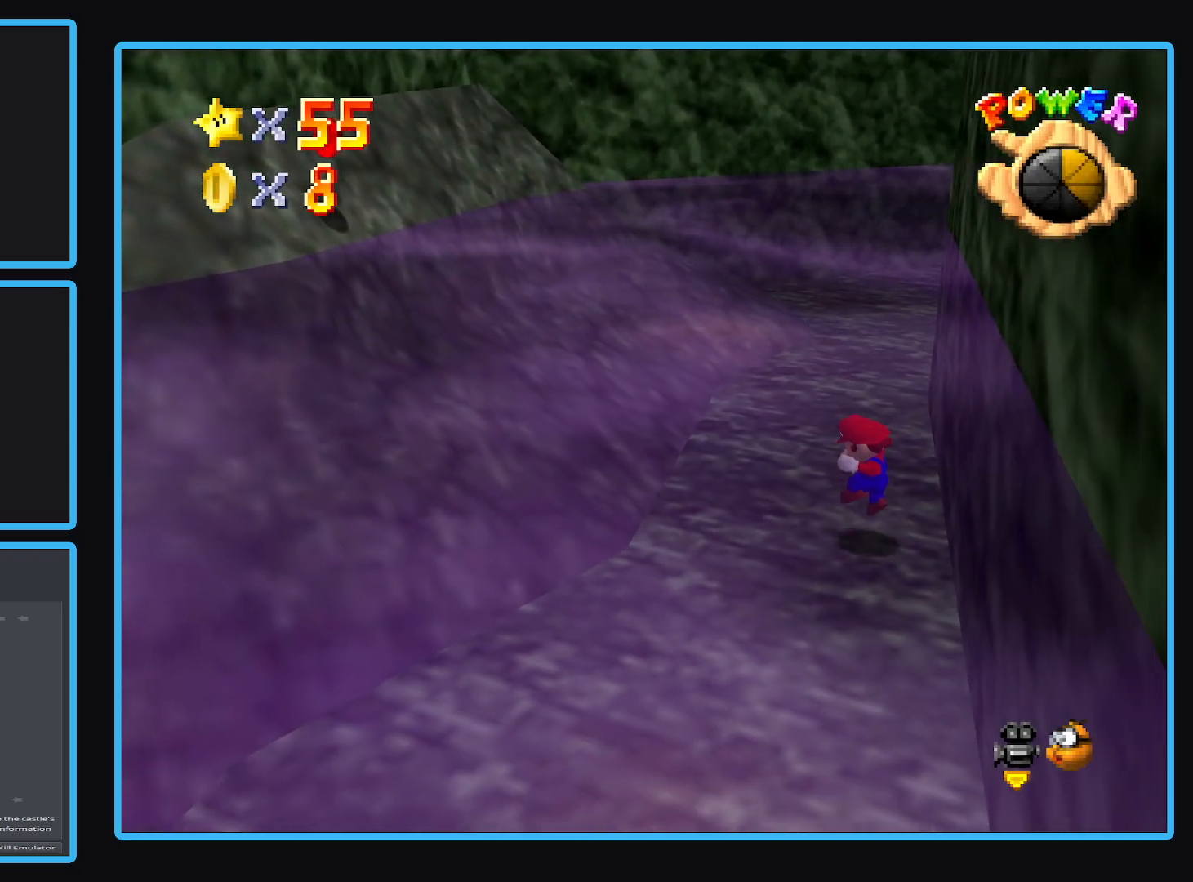
{"dt_ms": 500, "buttons": [], "left_stick": "left", "right_stick": "center", "events": [[300, "A", "down"], [400, "A", "up"], [417, "left_stick", "left"]]}
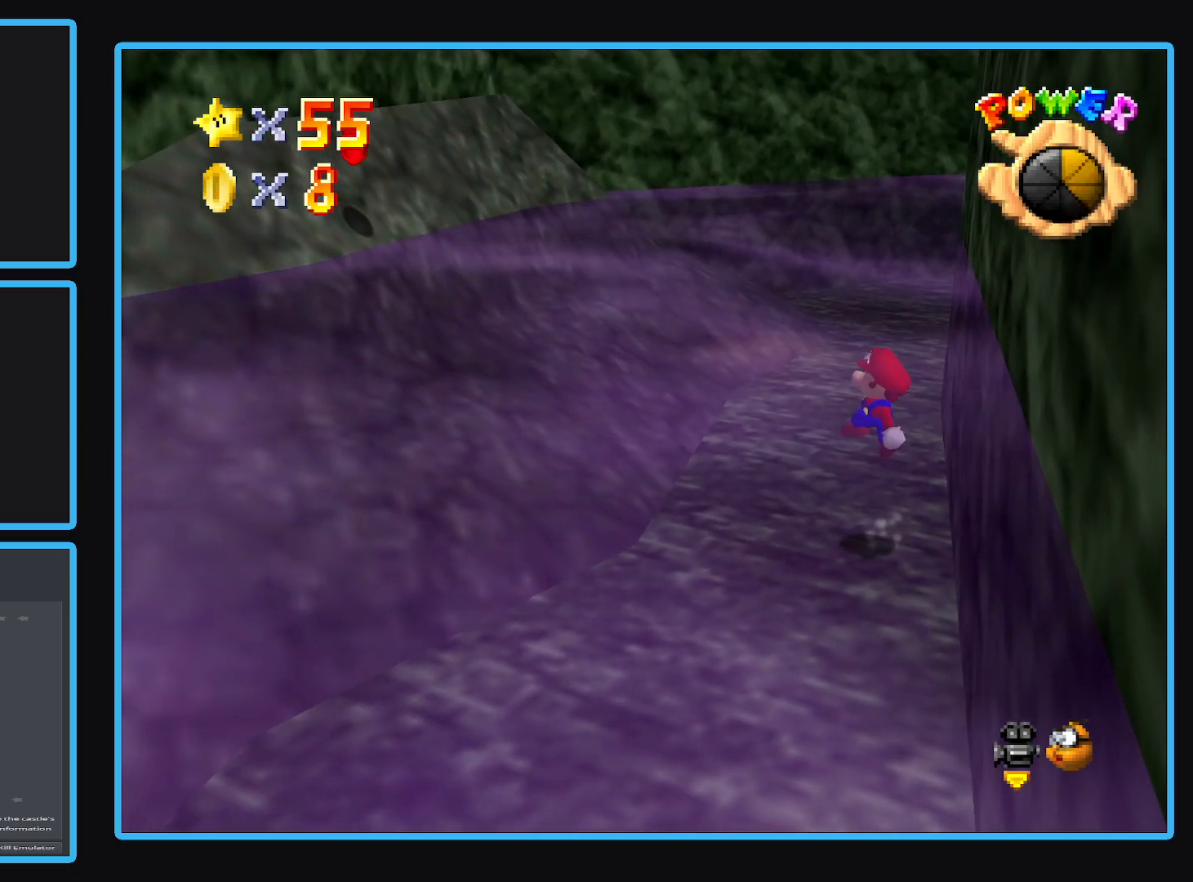
{"dt_ms": 500, "buttons": [], "left_stick": "up-left", "right_stick": "center", "events": [[317, "left_stick", "up-left"]]}
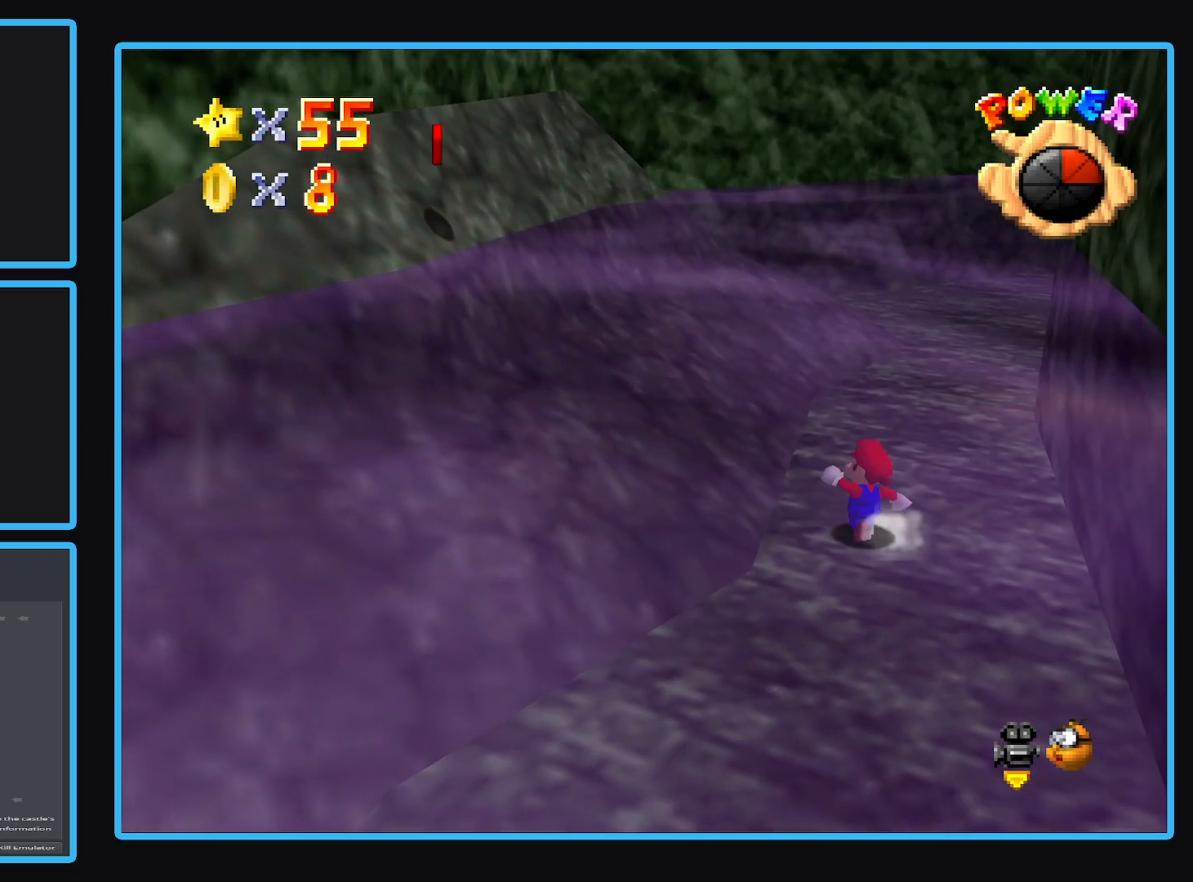
{"dt_ms": 500, "buttons": [], "left_stick": "up-left", "right_stick": "center", "events": [[50, "Y", "down"], [167, "Y", "up"]]}
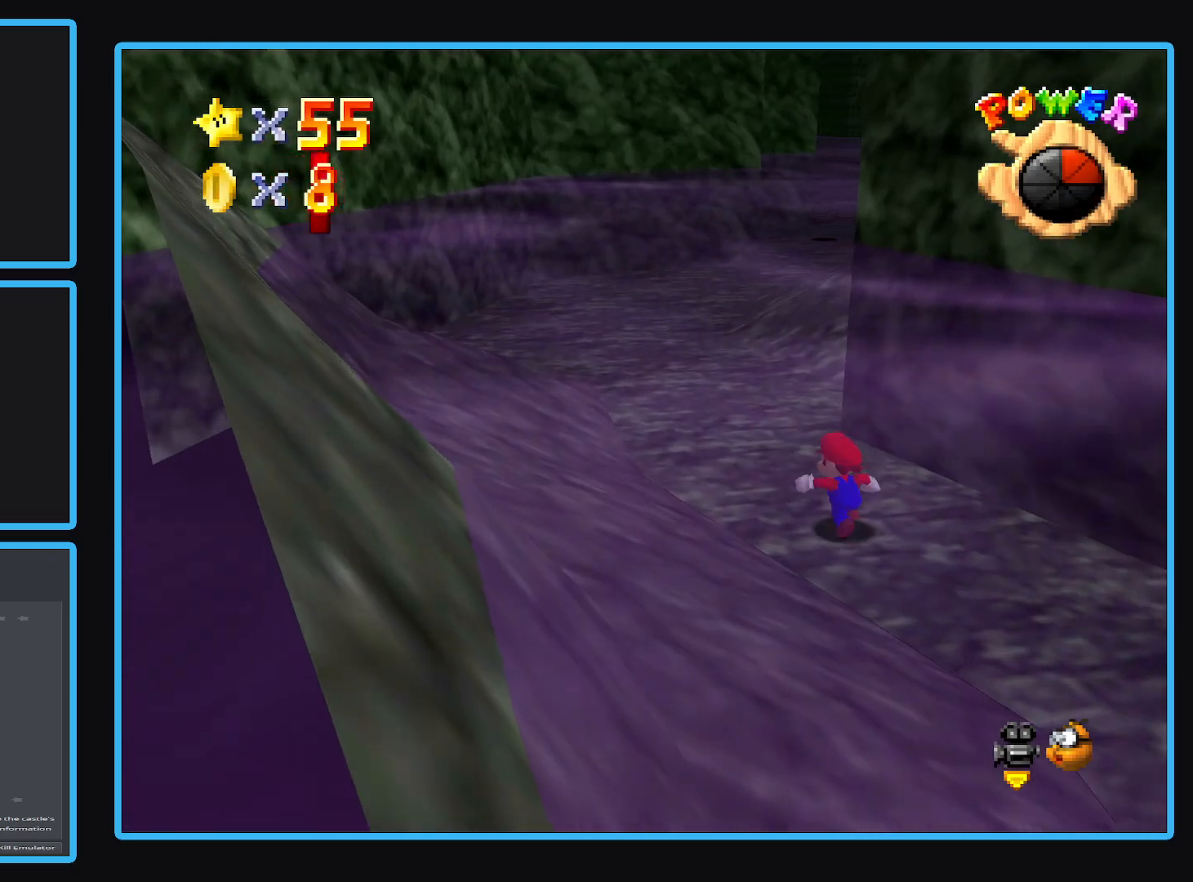
{"dt_ms": 500, "buttons": [], "left_stick": "up-left", "right_stick": "center", "events": []}
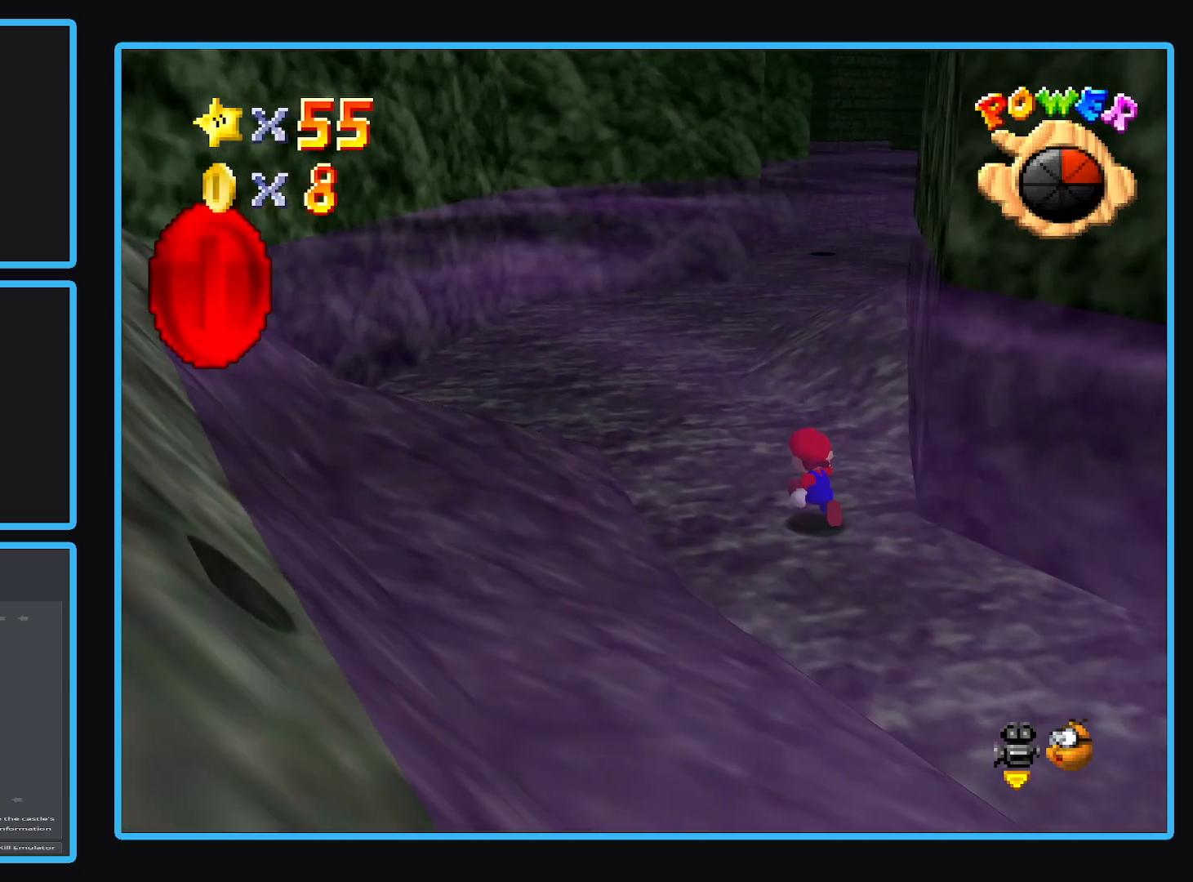
{"dt_ms": 500, "buttons": [], "left_stick": "up-left", "right_stick": "center", "events": []}
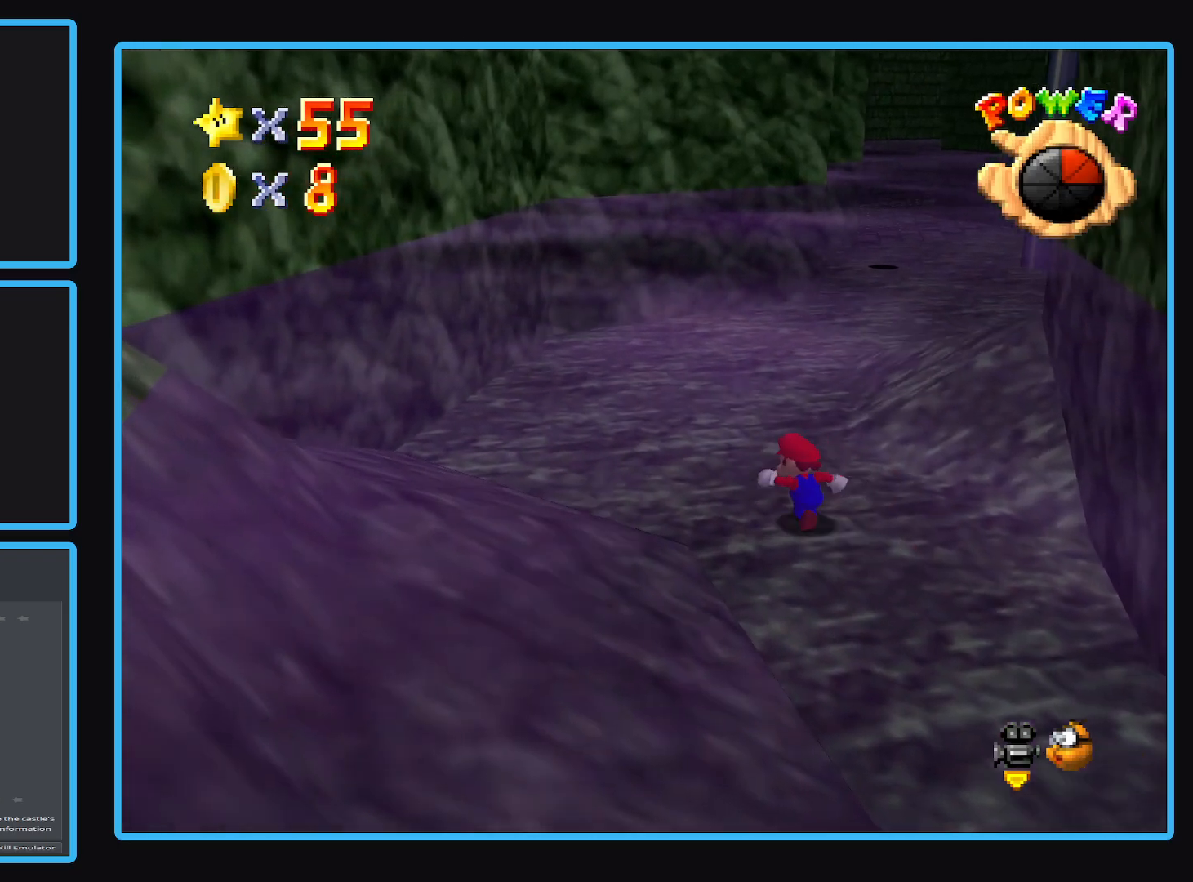
{"dt_ms": 500, "buttons": [], "left_stick": "up-left", "right_stick": "center", "events": [[117, "Y", "down"], [233, "Y", "up"]]}
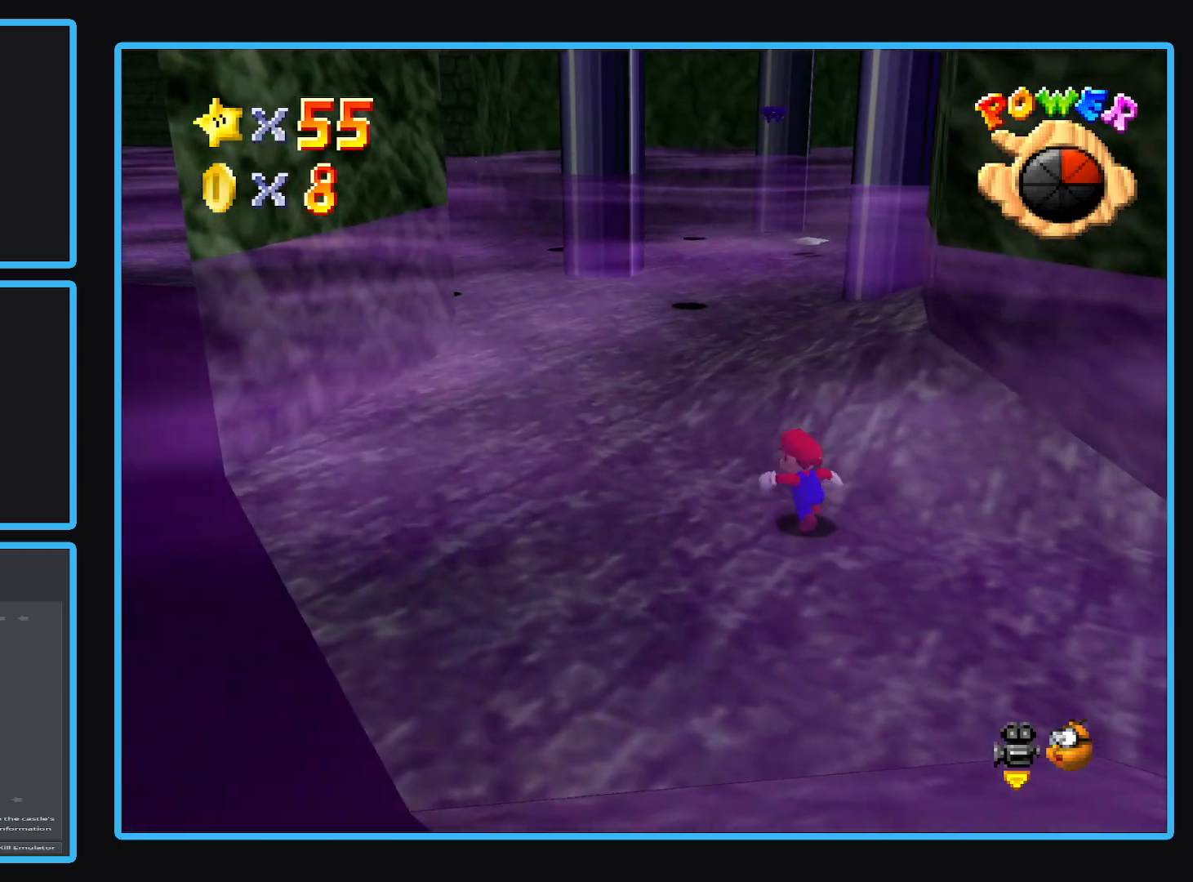
{"dt_ms": 1000, "buttons": [], "left_stick": "up-left", "right_stick": "center"}
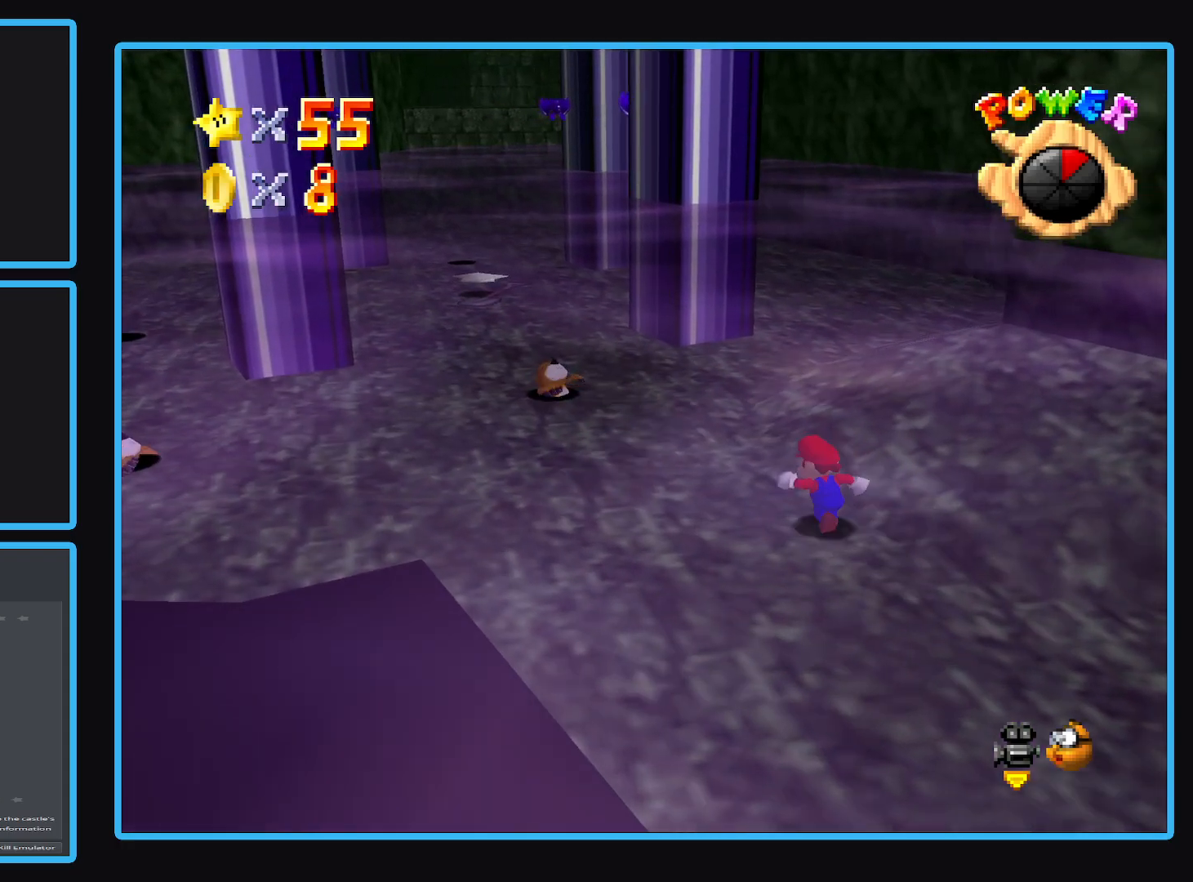
{"dt_ms": 500, "buttons": [], "left_stick": "up-left", "right_stick": "center", "events": [[217, "B", "down"], [333, "B", "up"]]}
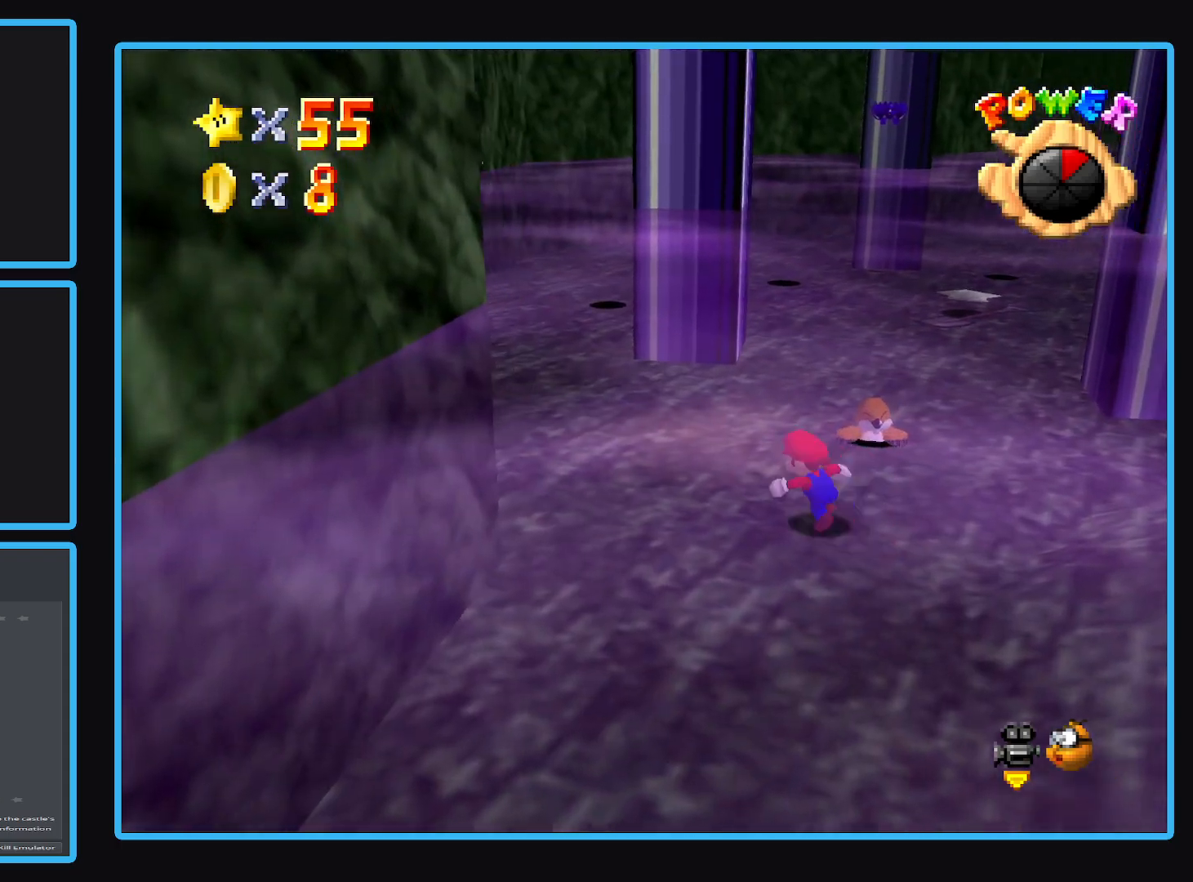
{"dt_ms": 500, "buttons": ["A"], "left_stick": "up-right", "right_stick": "center", "events": [[217, "left_stick", "up"], [267, "A", "down"], [350, "left_stick", "up-right"]]}
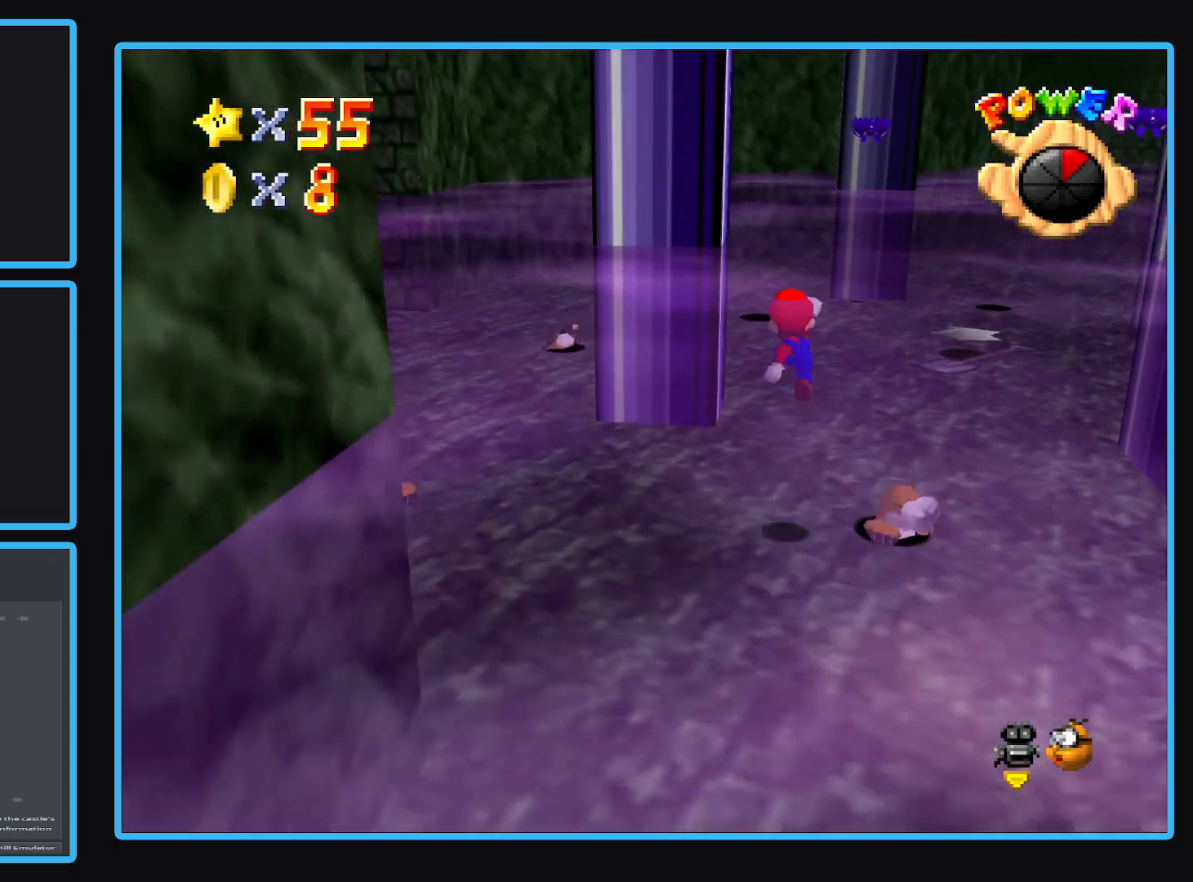
{"dt_ms": 500, "buttons": [], "left_stick": "up-right", "right_stick": "center", "events": [[117, "A", "up"], [217, "B", "down"], [383, "B", "up"]]}
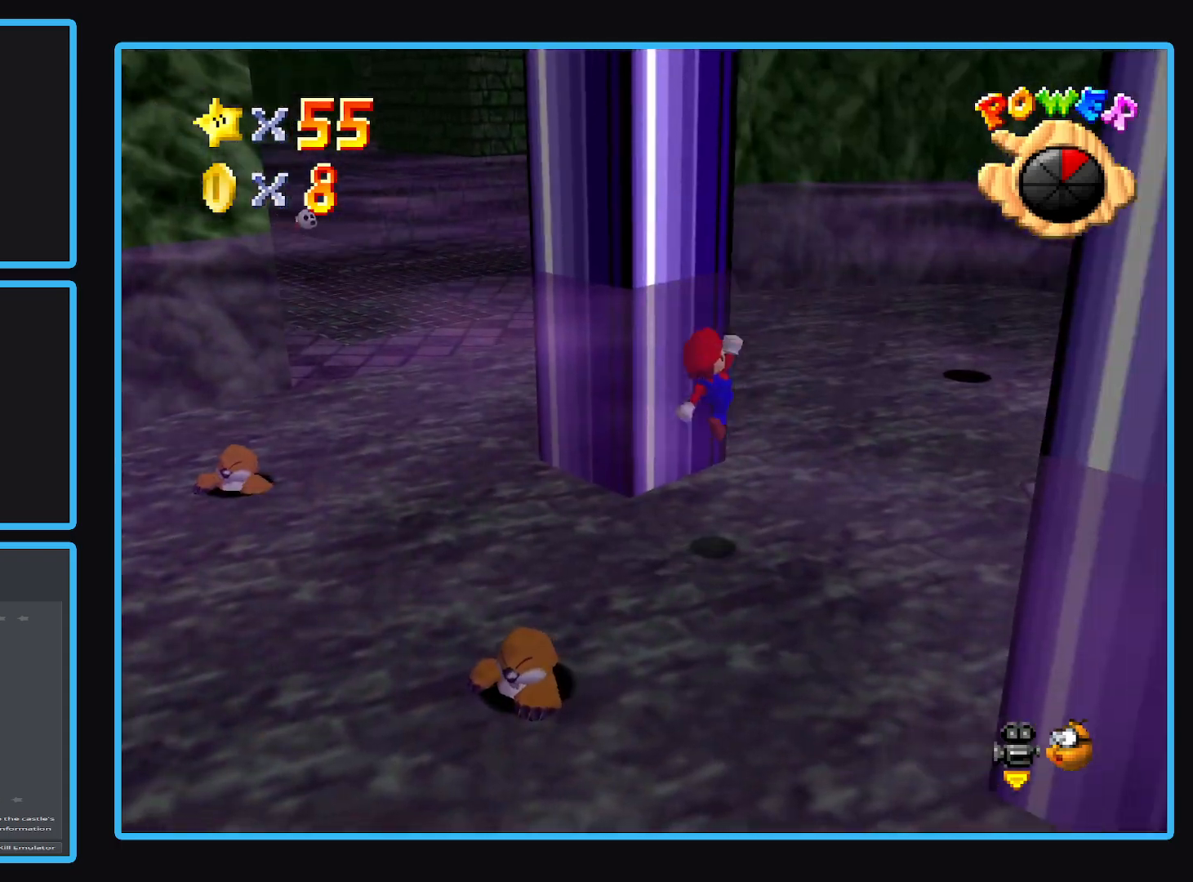
{"dt_ms": 500, "buttons": ["A"], "left_stick": "up-left", "right_stick": "center", "events": [[200, "A", "down"], [250, "left_stick", "up-left"]]}
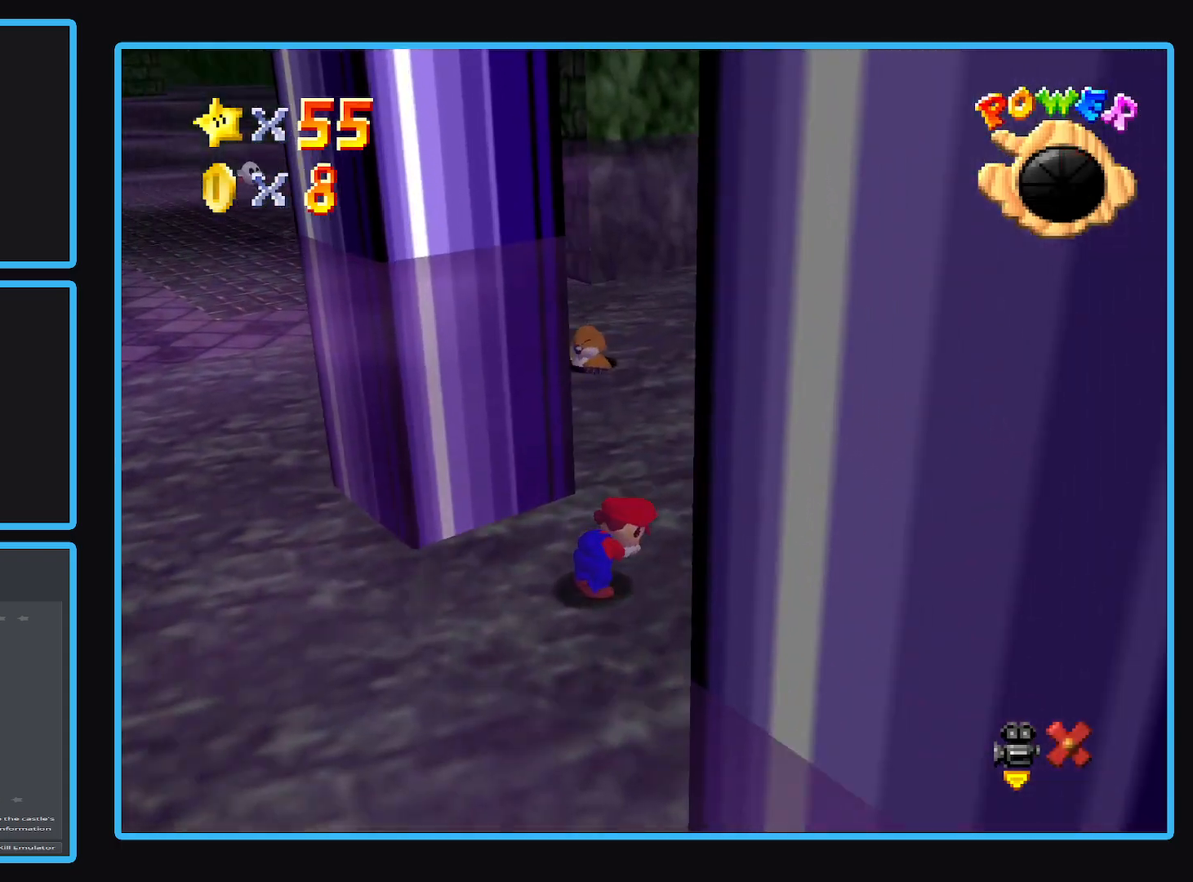
{"dt_ms": 500, "buttons": [], "left_stick": "center", "right_stick": "center", "events": [[17, "left_stick", "up"], [117, "left_stick", "up-right"], [233, "A", "up"], [300, "left_stick", "center"]]}
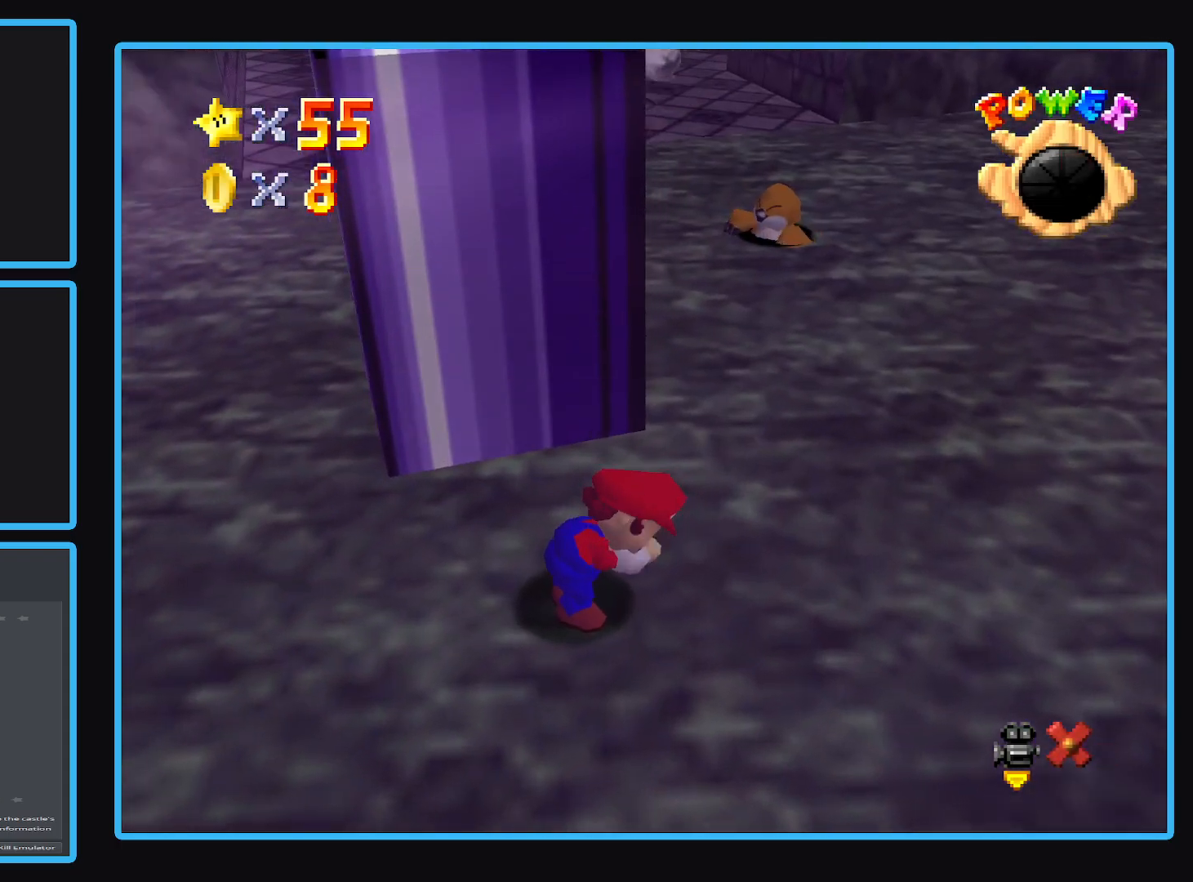
{"dt_ms": 500, "buttons": [], "left_stick": "center", "right_stick": "center", "events": []}